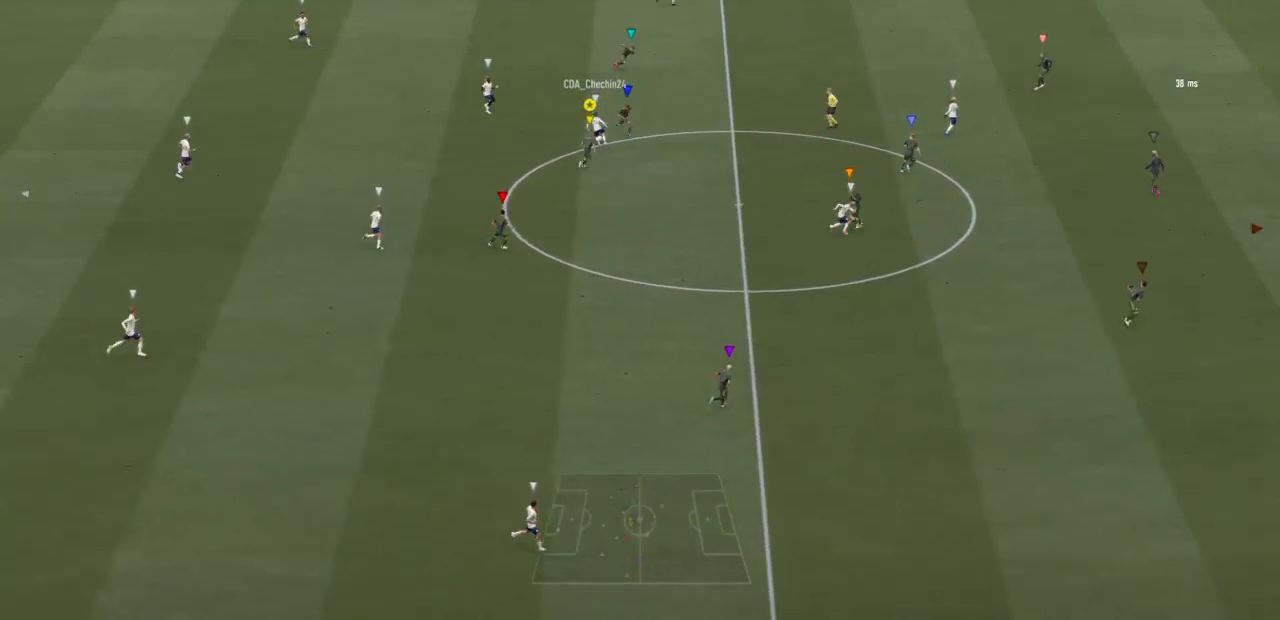
Gameplay with a controller (PlayStation layout); each line is a JSON object with the inputs held at the frame after it (dt_ms = milliseconds from this image to that frame). "events" lists button and stick changes between this image and that frame as [ms after this image, input, new state], when the widget could be followed in between. Not read: L3 R3.
{"dt_ms": 500, "buttons": ["L2", "R2"], "left_stick": "up", "right_stick": "center", "events": [[283, "left_stick", "up-right"], [383, "left_stick", "up"]]}
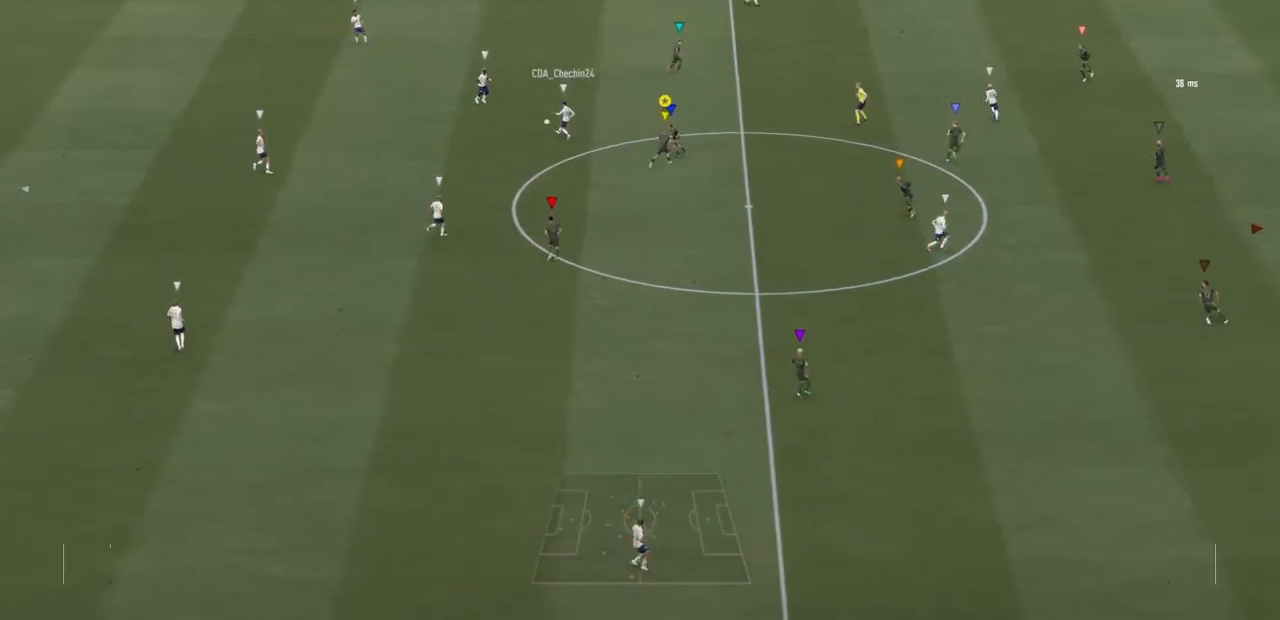
{"dt_ms": 500, "buttons": ["R2"], "left_stick": "up", "right_stick": "center", "events": [[450, "L2", "up"]]}
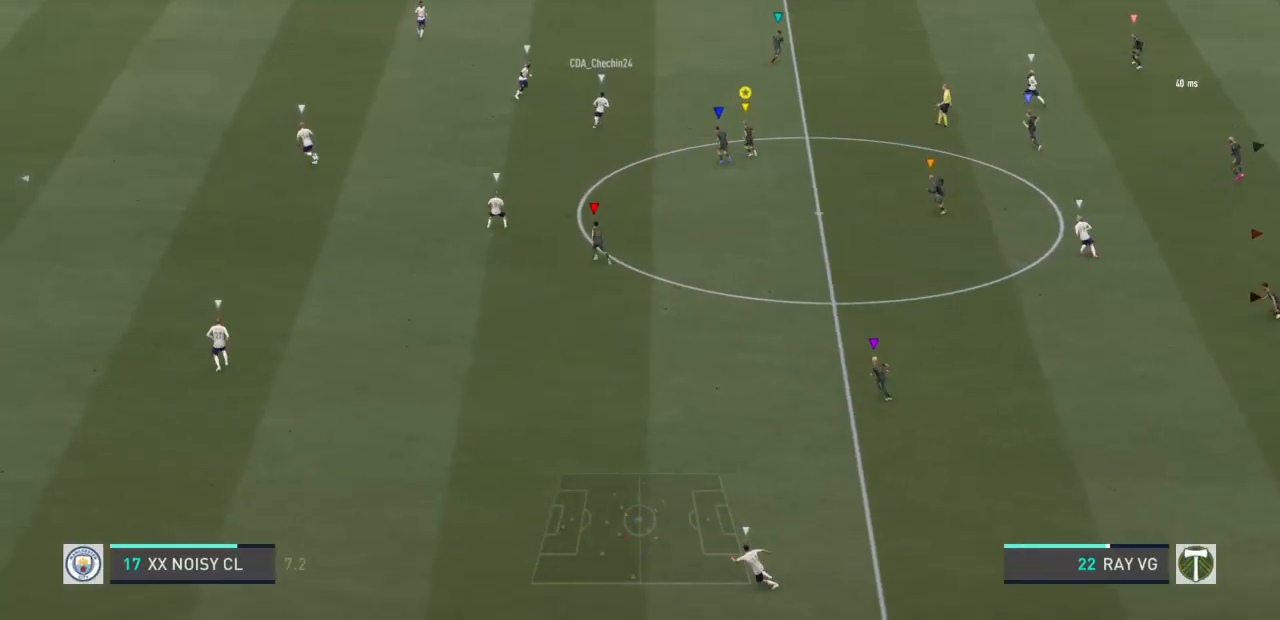
{"dt_ms": 500, "buttons": ["R2"], "left_stick": "up", "right_stick": "center", "events": []}
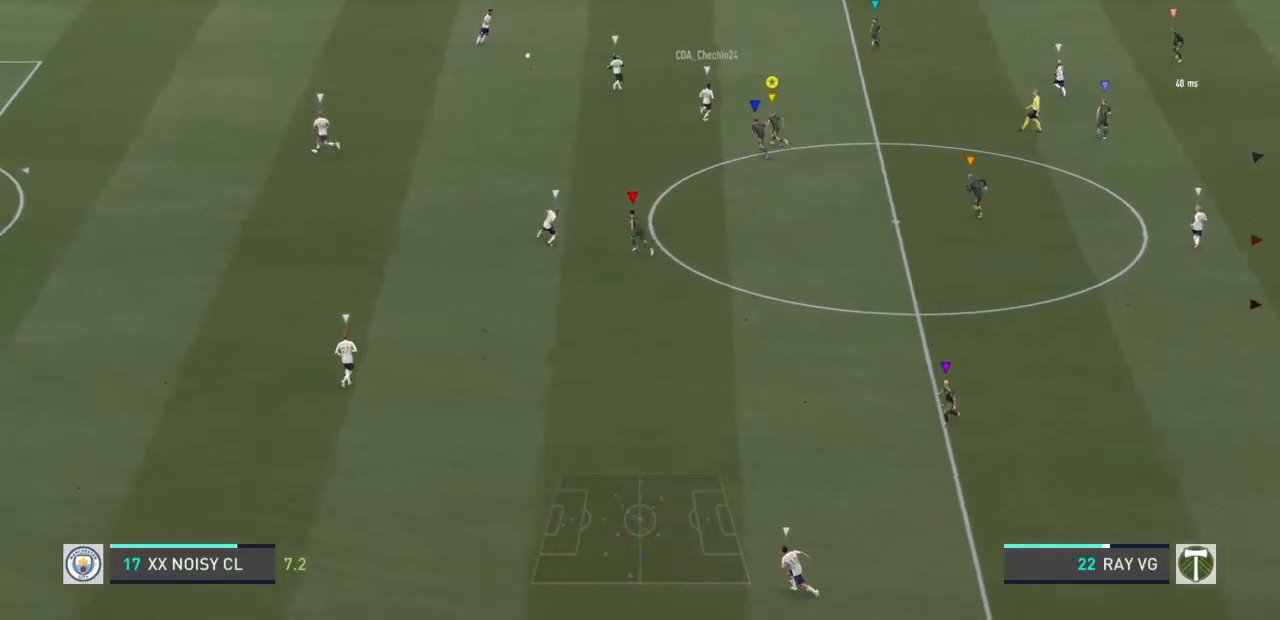
{"dt_ms": 1000, "buttons": ["R2"], "left_stick": "center", "right_stick": "center"}
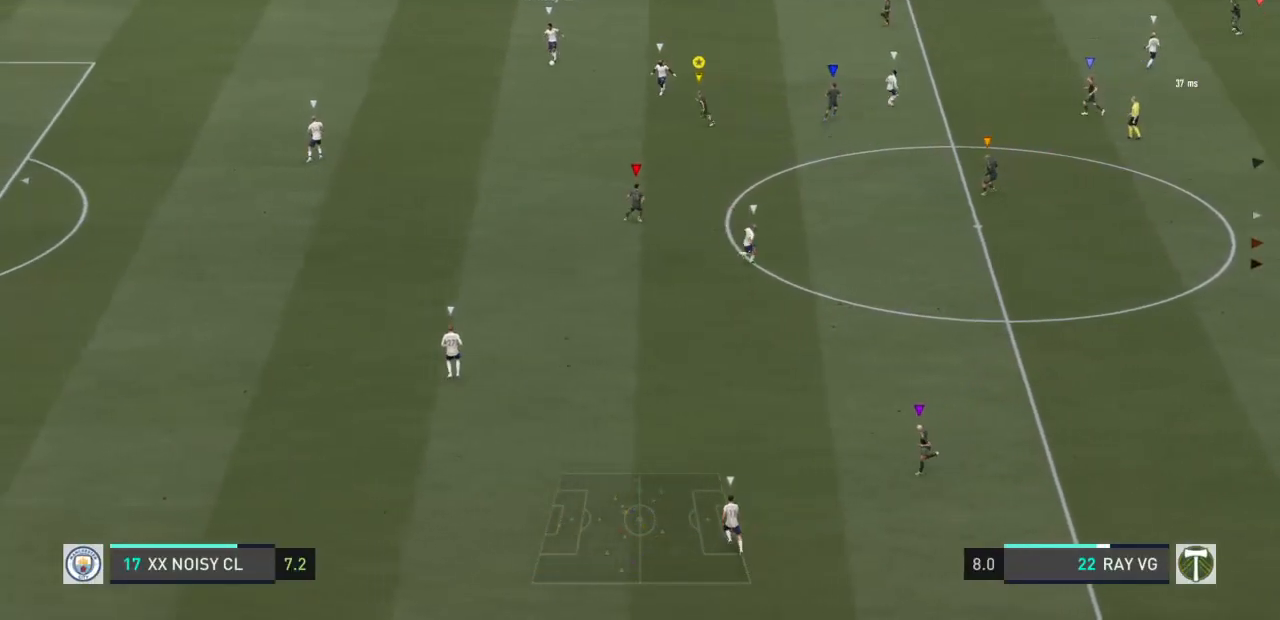
{"dt_ms": 500, "buttons": ["R2"], "left_stick": "center", "right_stick": "center", "events": []}
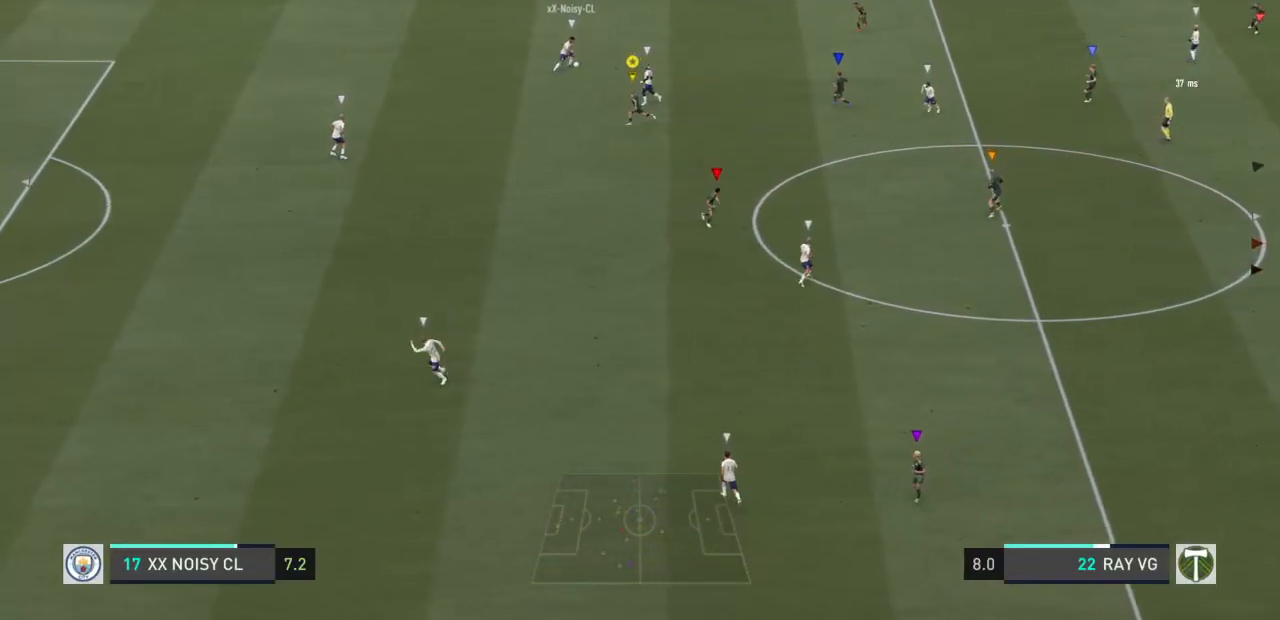
{"dt_ms": 500, "buttons": ["L2"], "left_stick": "up", "right_stick": "center", "events": [[217, "left_stick", "up"], [250, "R2", "up"], [317, "L2", "down"]]}
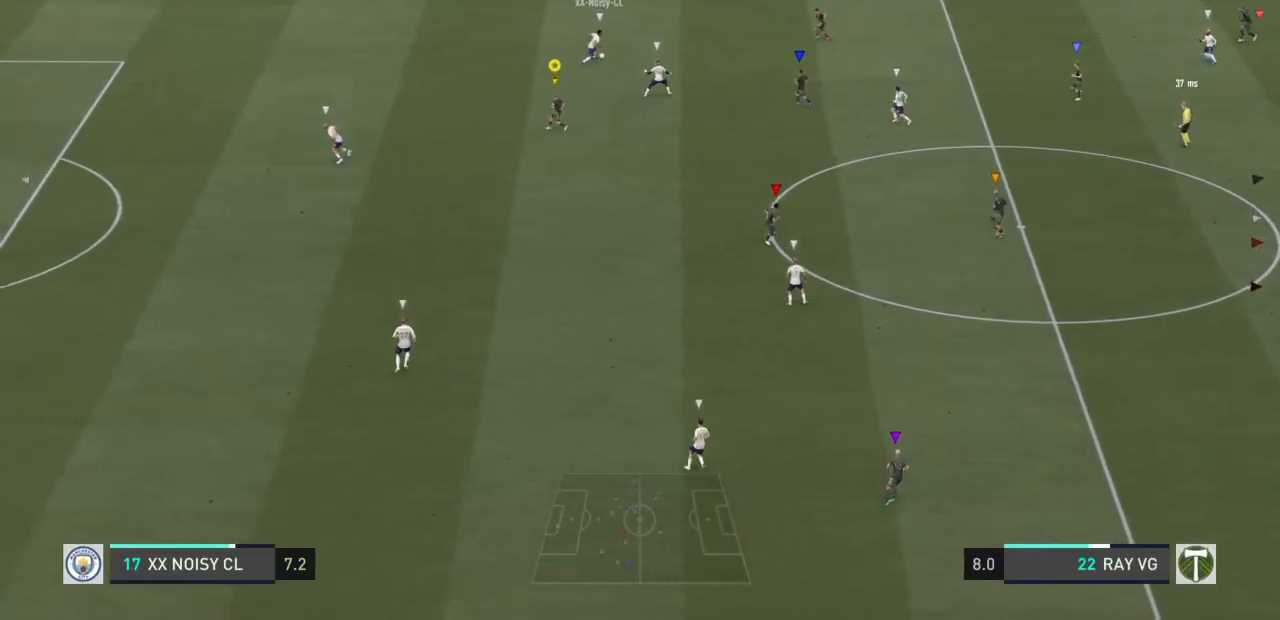
{"dt_ms": 500, "buttons": ["L2", "R2"], "left_stick": "up-right", "right_stick": "center", "events": [[17, "left_stick", "up-right"], [250, "R2", "down"]]}
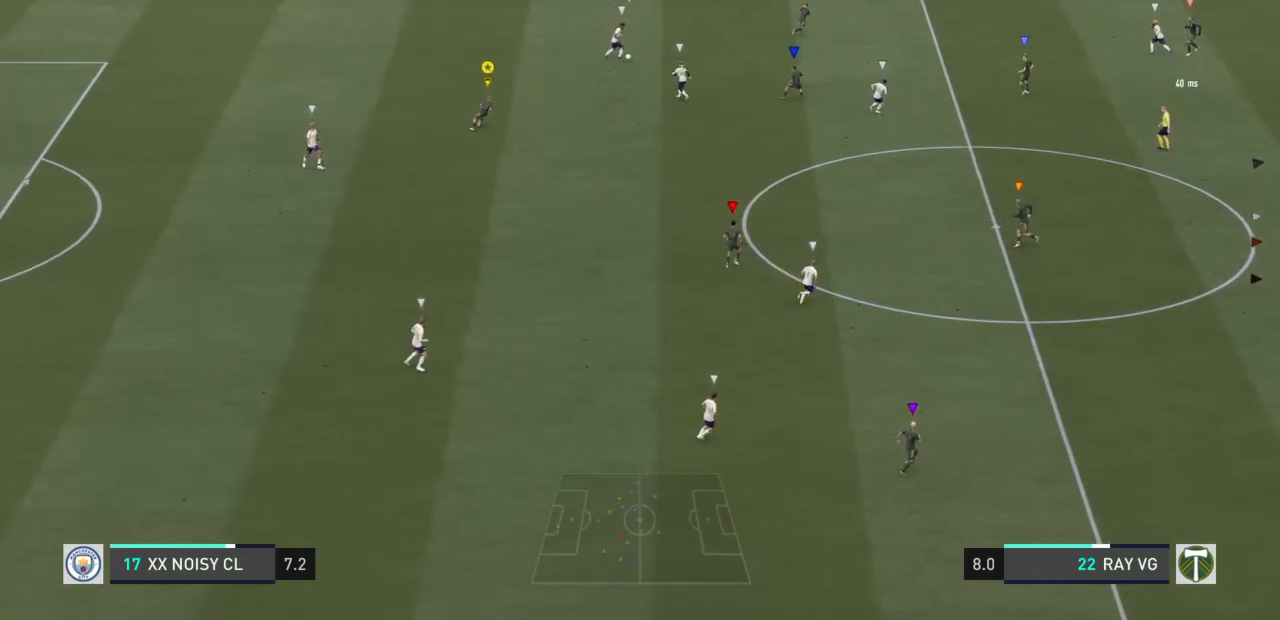
{"dt_ms": 500, "buttons": ["L2", "R2"], "left_stick": "right", "right_stick": "center", "events": [[83, "left_stick", "right"]]}
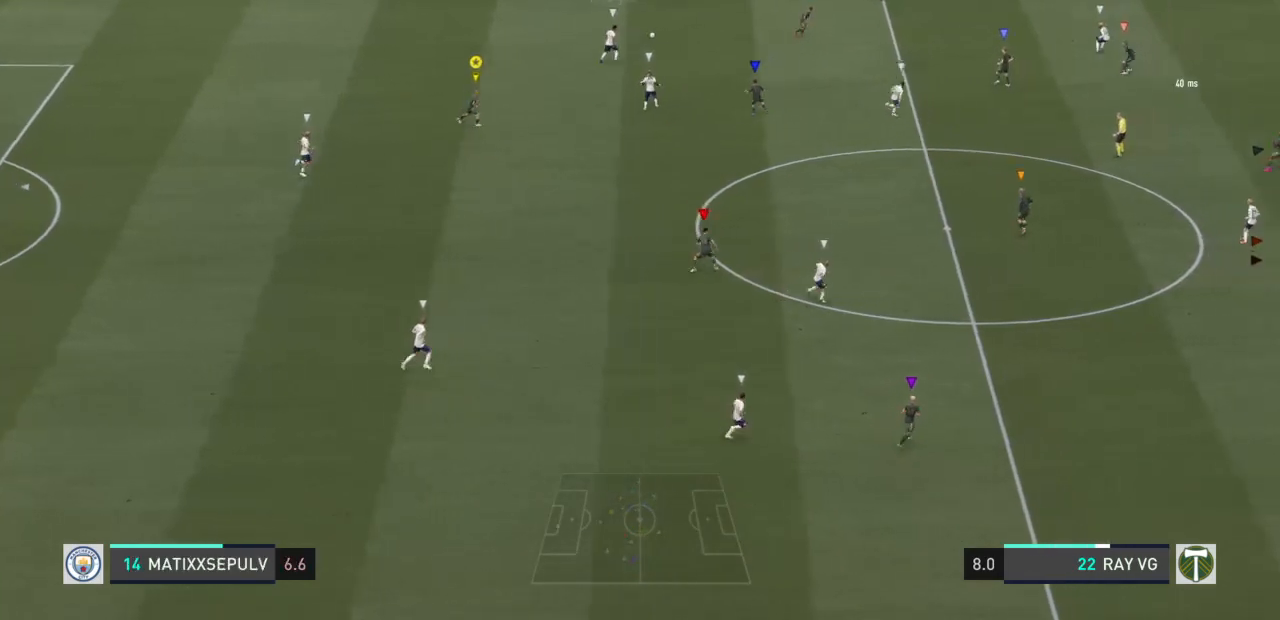
{"dt_ms": 500, "buttons": ["L2", "R2"], "left_stick": "up-right", "right_stick": "center", "events": [[400, "left_stick", "up-right"]]}
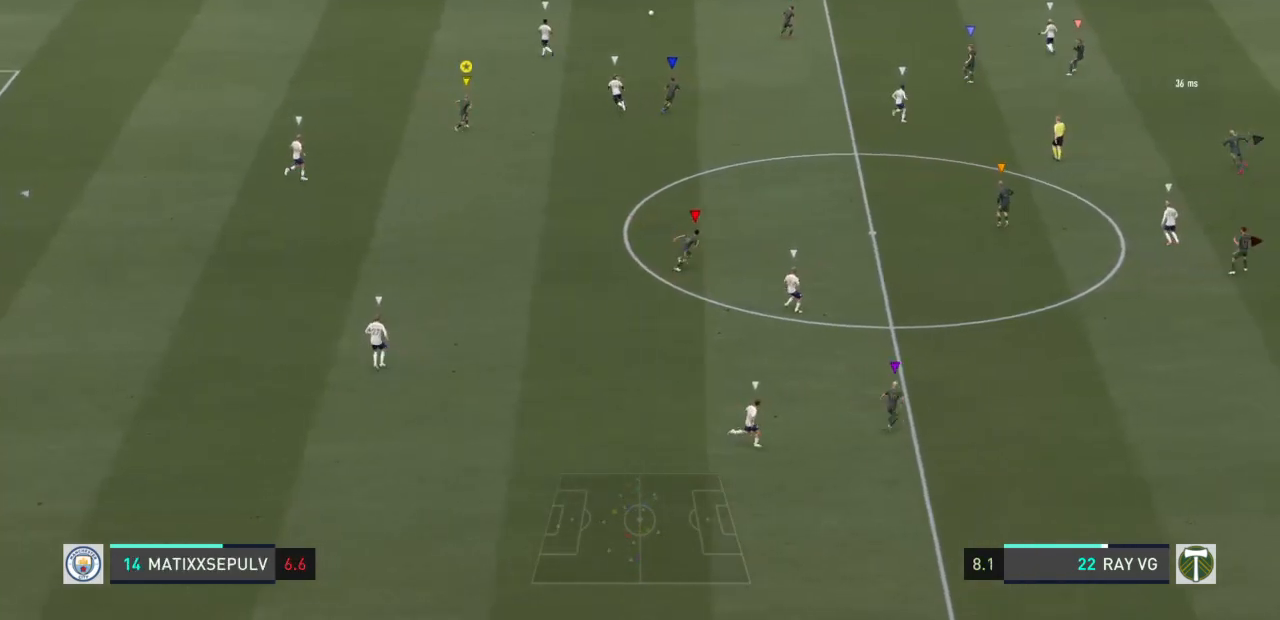
{"dt_ms": 500, "buttons": ["L2", "R2"], "left_stick": "up", "right_stick": "center", "events": [[483, "left_stick", "up"]]}
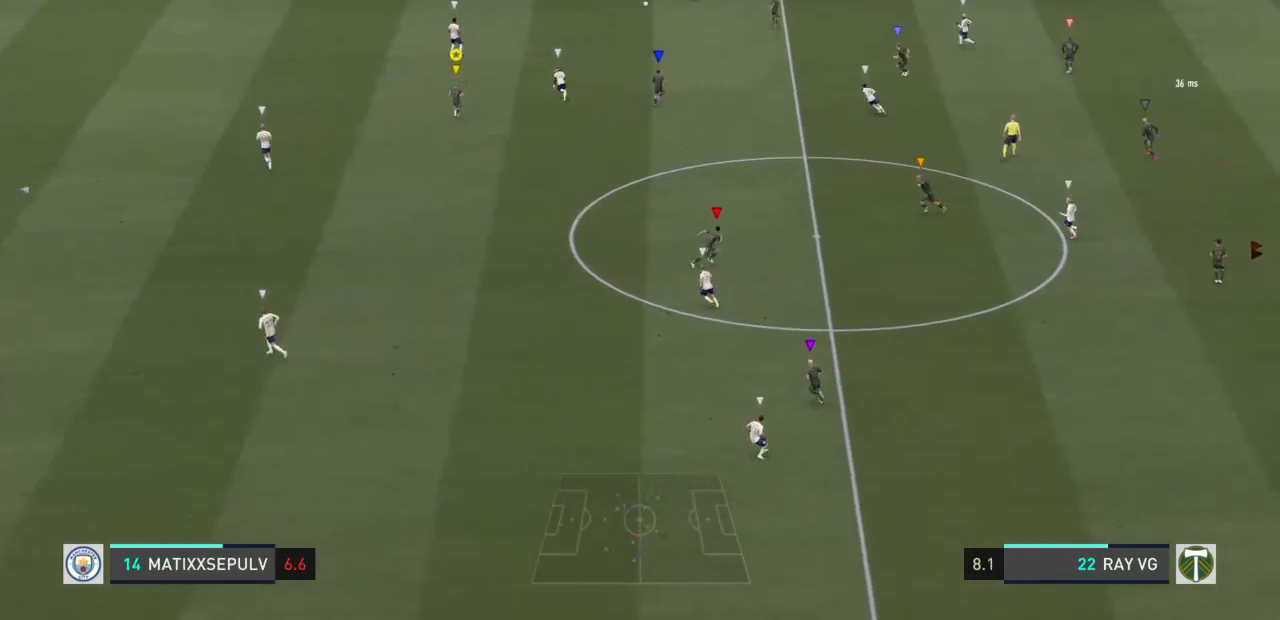
{"dt_ms": 500, "buttons": ["R2"], "left_stick": "up", "right_stick": "center", "events": [[50, "L2", "up"]]}
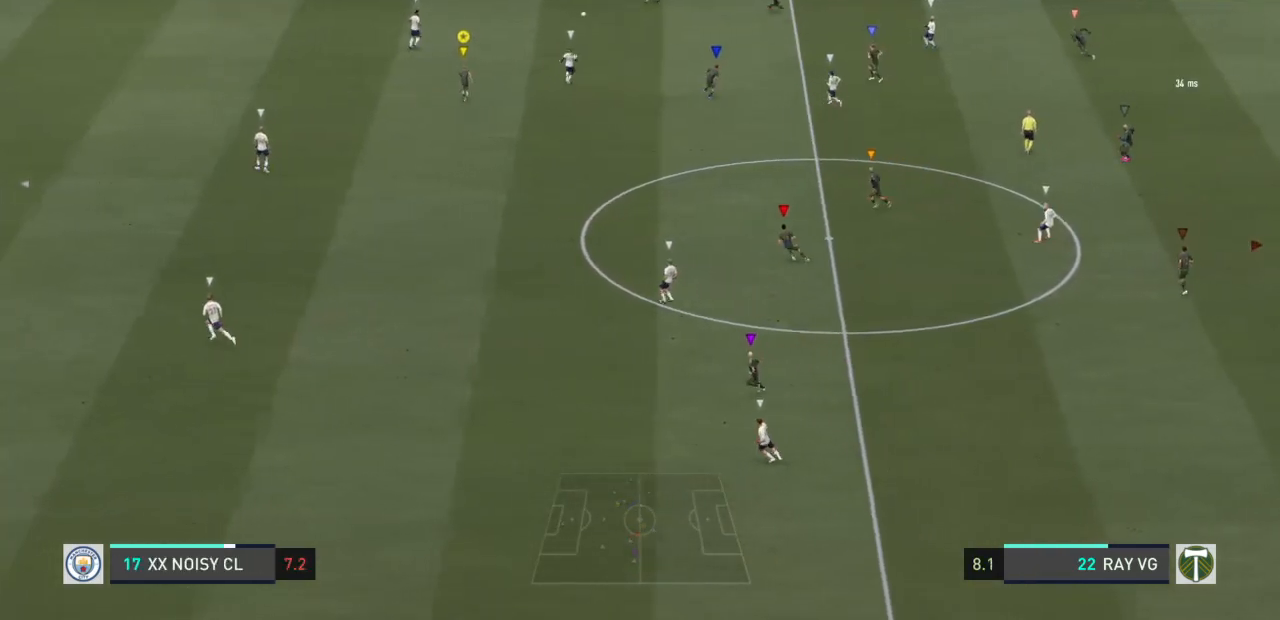
{"dt_ms": 500, "buttons": ["R2"], "left_stick": "up", "right_stick": "center", "events": []}
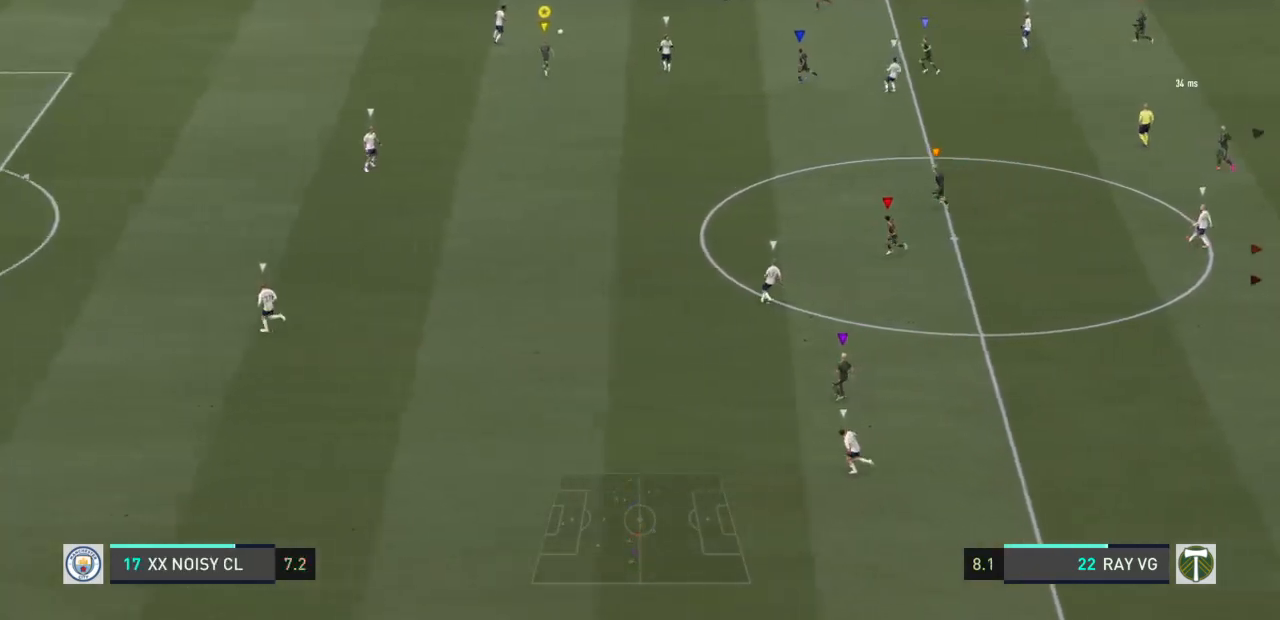
{"dt_ms": 500, "buttons": ["L2", "R2"], "left_stick": "center", "right_stick": "center", "events": [[200, "R2", "up"], [233, "L2", "down"], [417, "R2", "down"], [417, "left_stick", "center"]]}
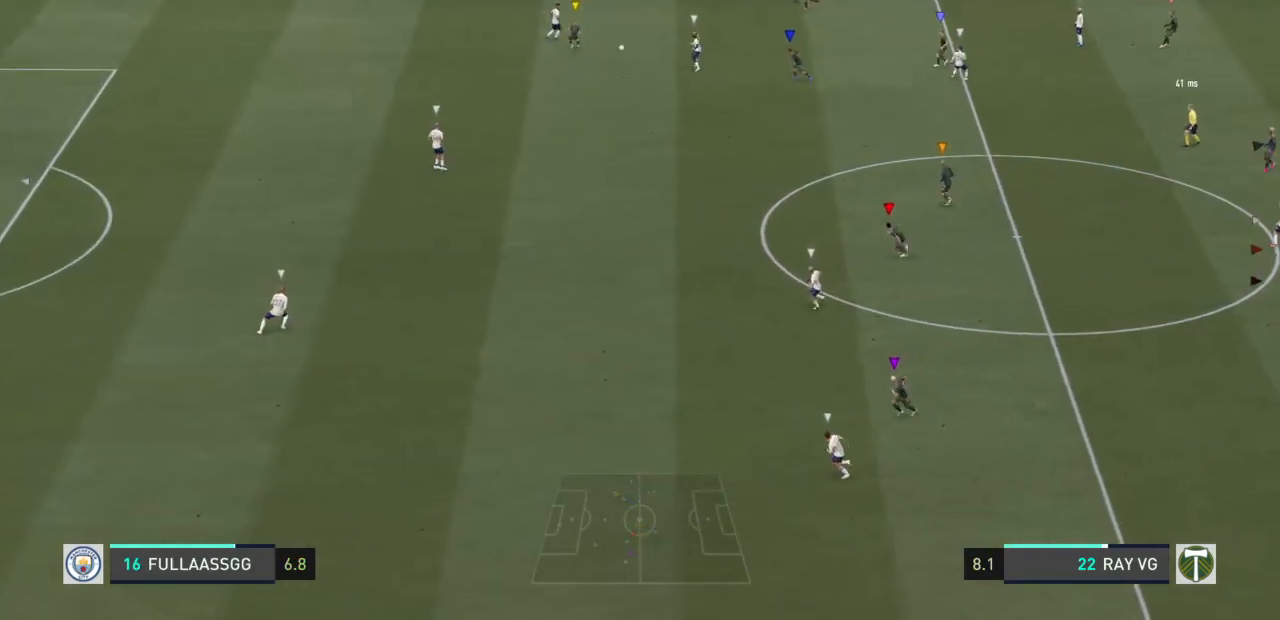
{"dt_ms": 500, "buttons": ["L2", "R2"], "left_stick": "down", "right_stick": "center", "events": [[67, "L2", "up"], [283, "R2", "up"], [350, "left_stick", "down"], [383, "L2", "down"], [483, "R2", "down"]]}
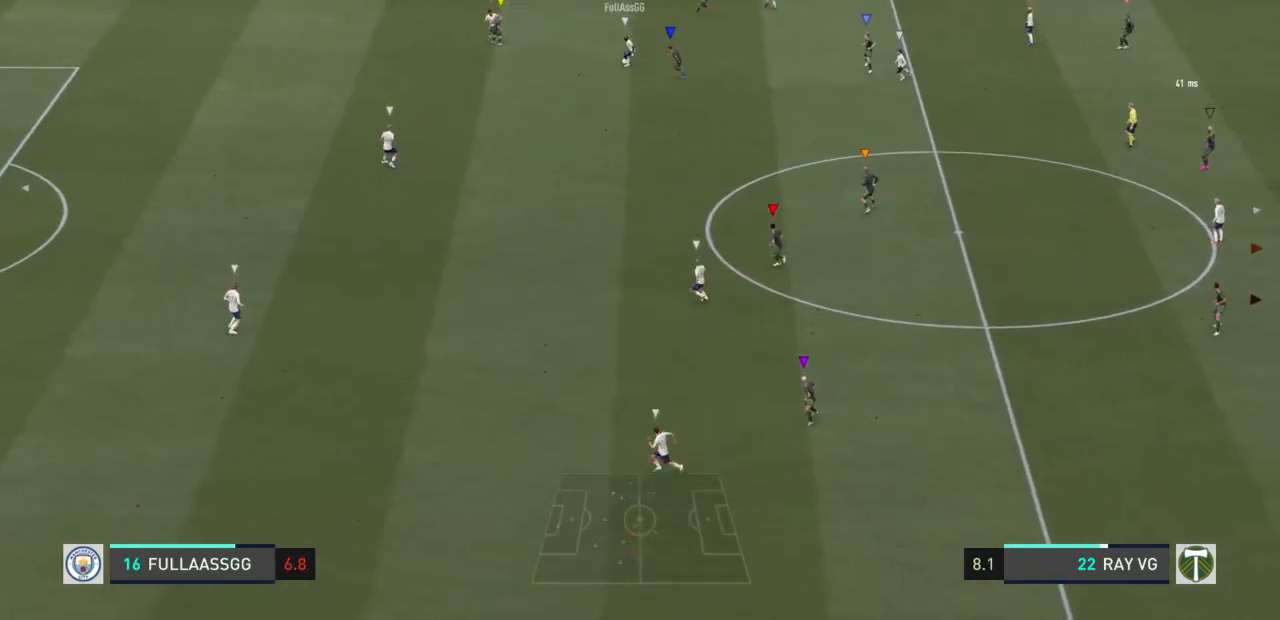
{"dt_ms": 500, "buttons": ["L2", "R2"], "left_stick": "down-right", "right_stick": "center"}
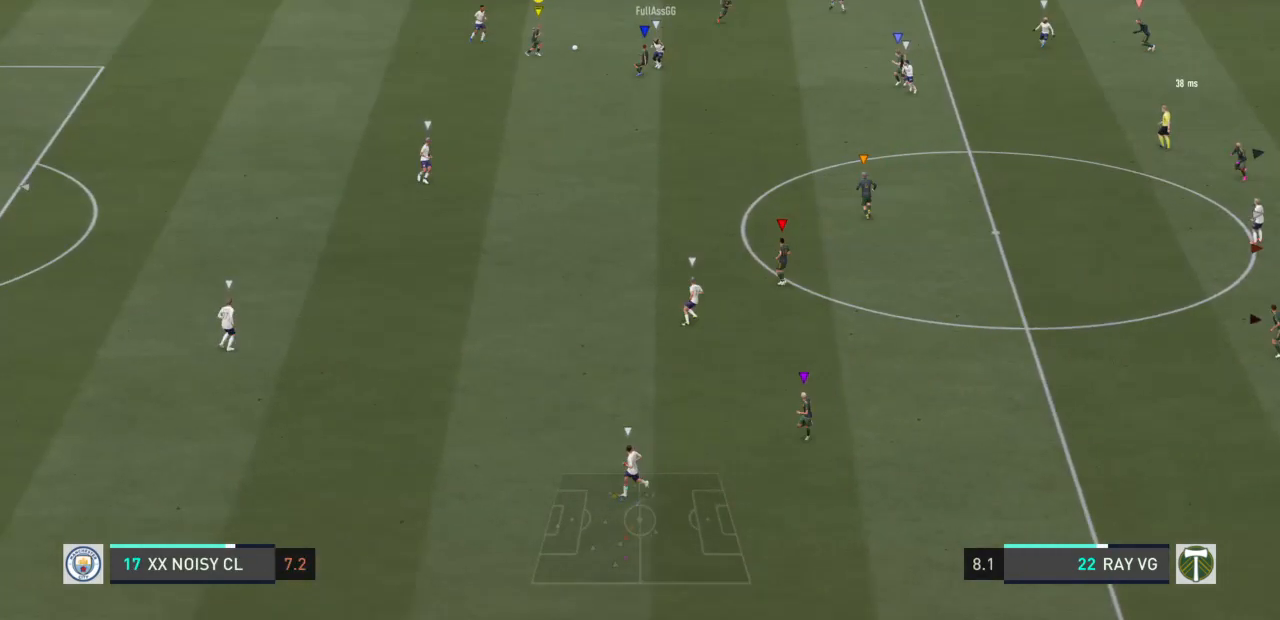
{"dt_ms": 500, "buttons": ["L2", "R2"], "left_stick": "down", "right_stick": "center", "events": [[333, "left_stick", "down"]]}
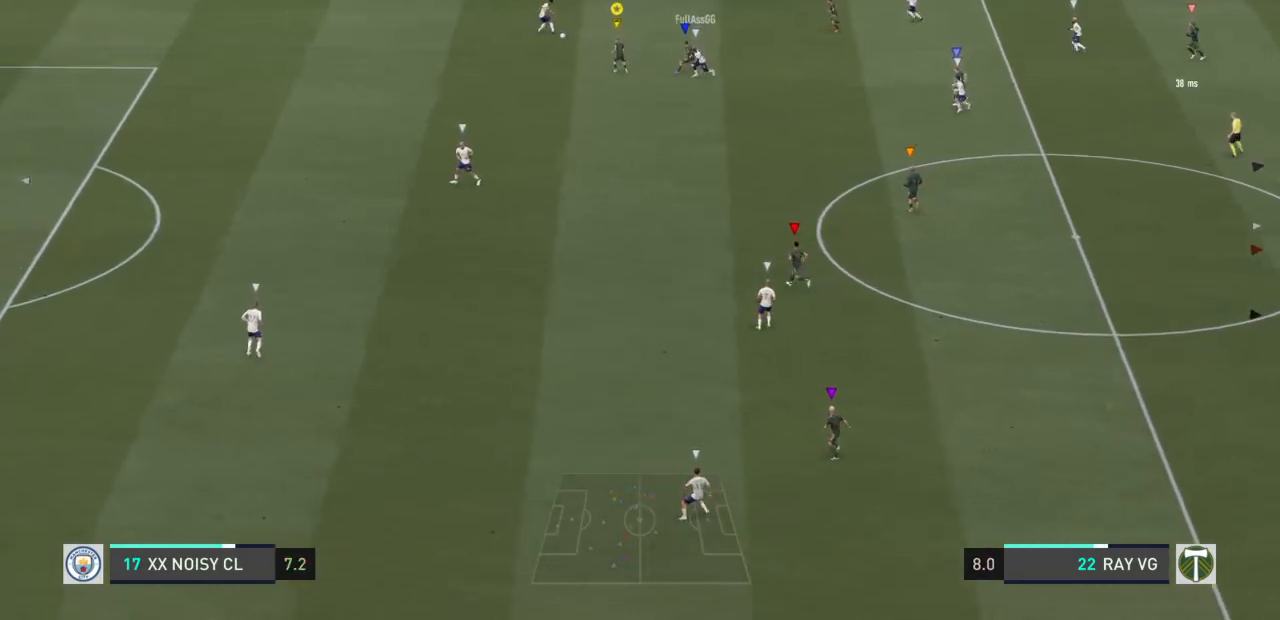
{"dt_ms": 500, "buttons": ["R2"], "left_stick": "down", "right_stick": "center", "events": [[450, "L2", "up"]]}
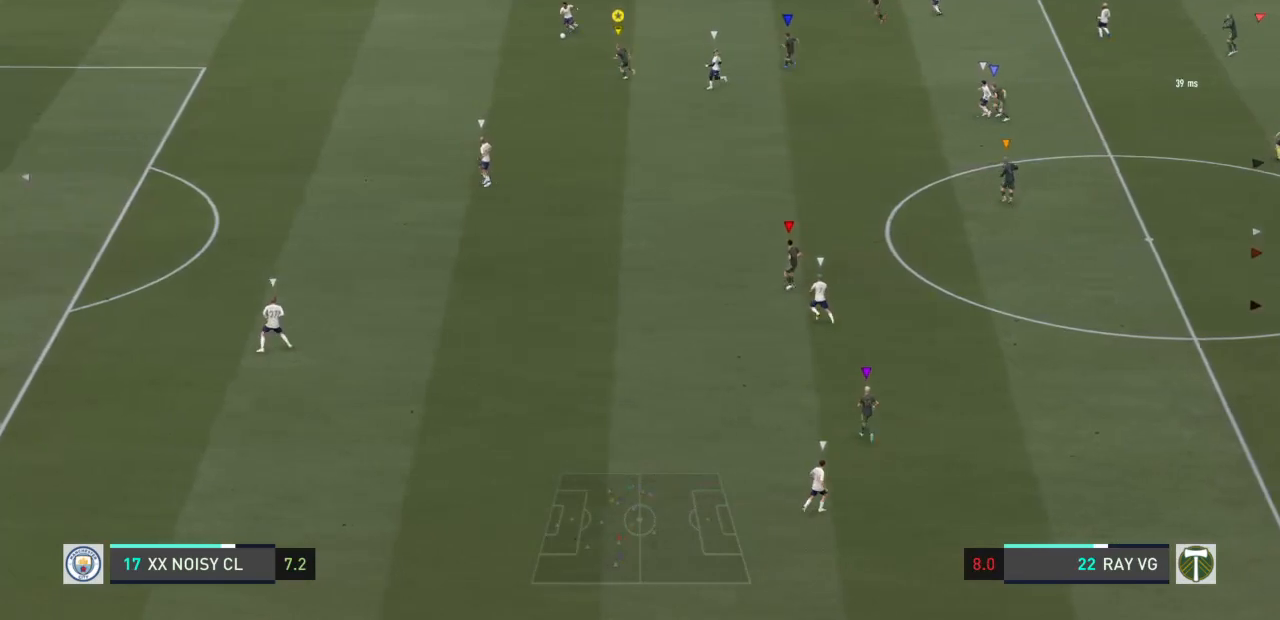
{"dt_ms": 500, "buttons": ["R2"], "left_stick": "down", "right_stick": "center", "events": []}
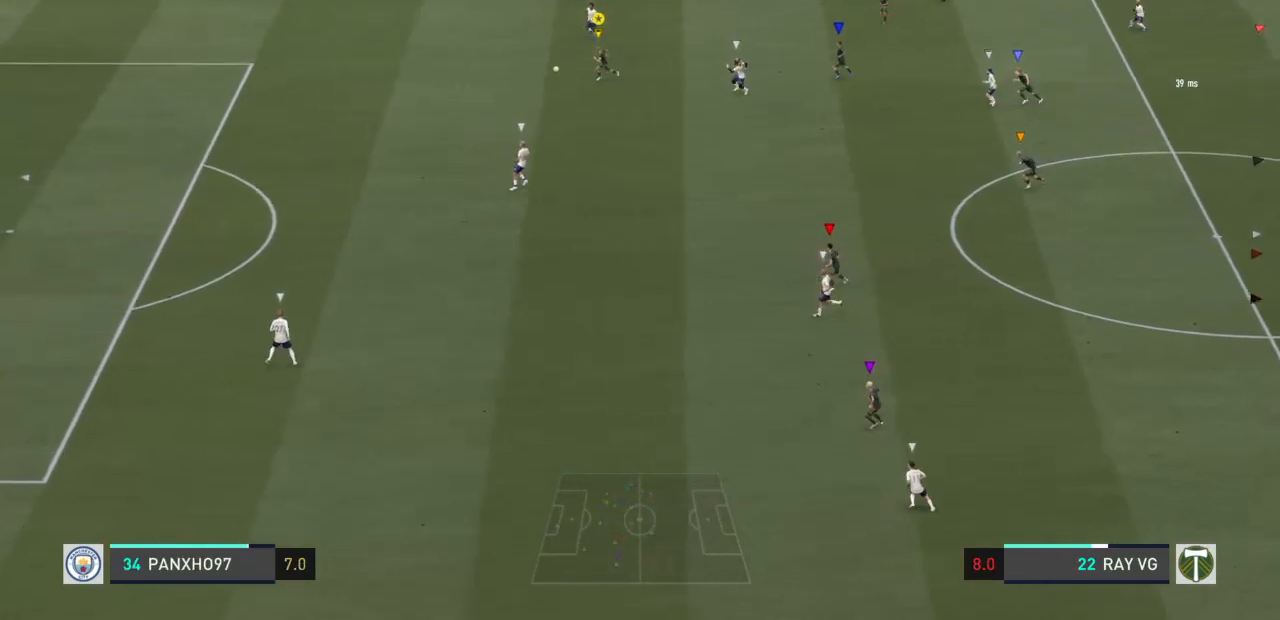
{"dt_ms": 500, "buttons": ["R2"], "left_stick": "down", "right_stick": "center", "events": []}
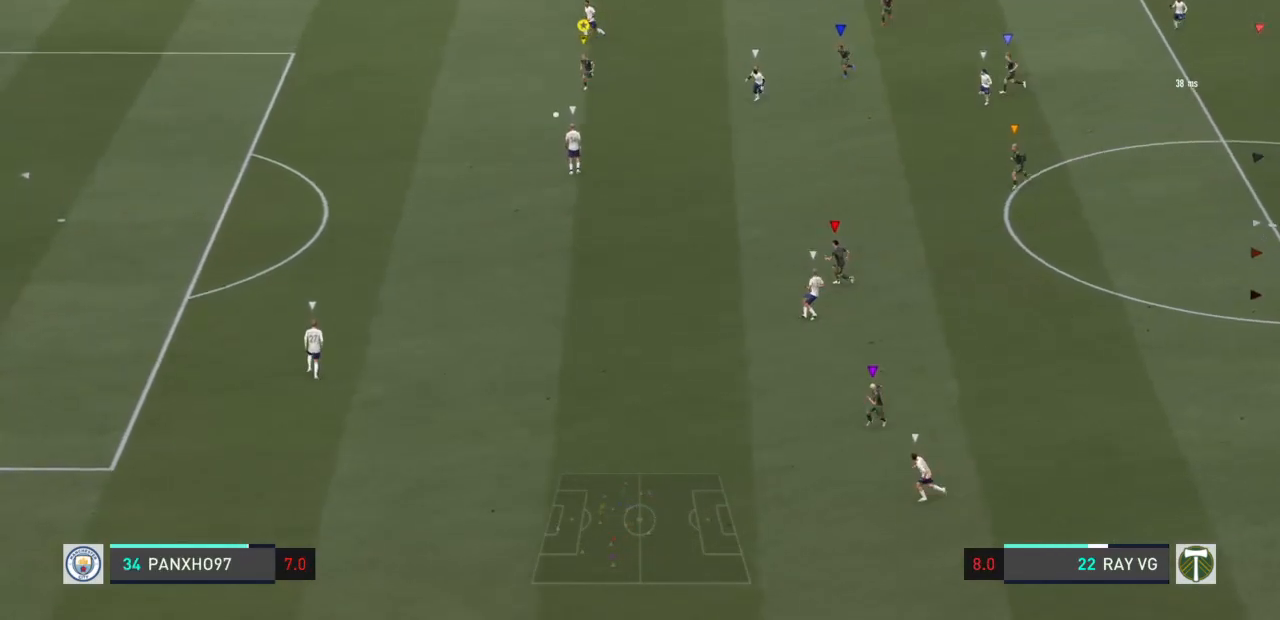
{"dt_ms": 1000, "buttons": ["R2"], "left_stick": "down", "right_stick": "center"}
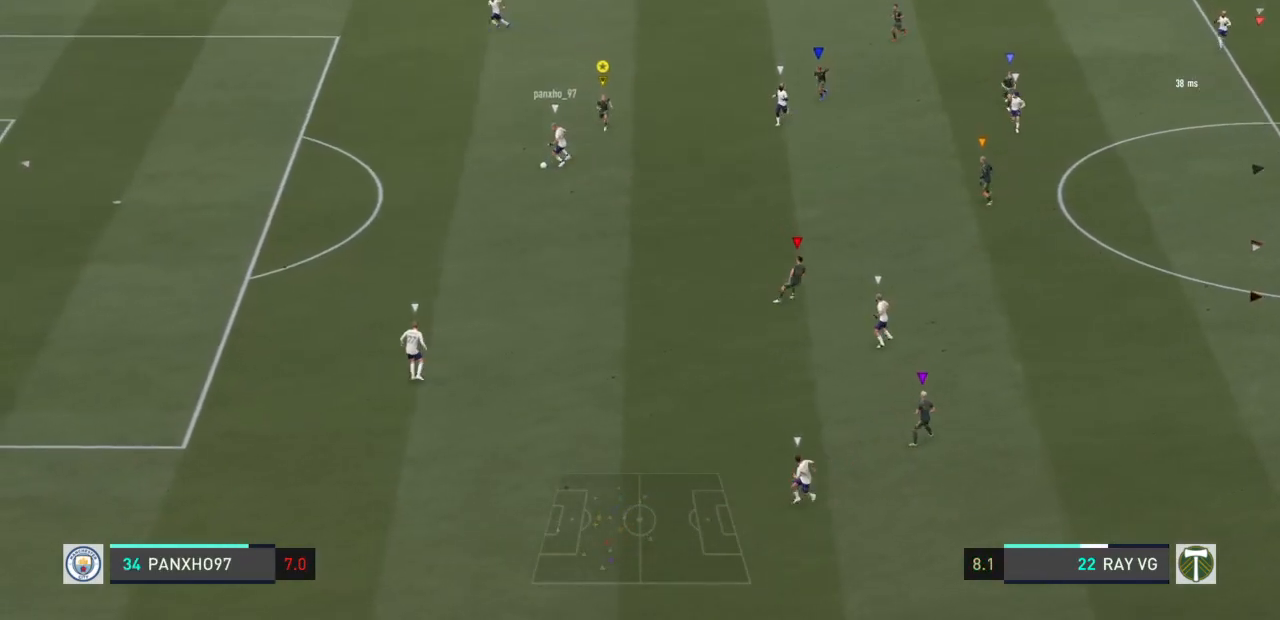
{"dt_ms": 500, "buttons": ["R2"], "left_stick": "down", "right_stick": "center", "events": []}
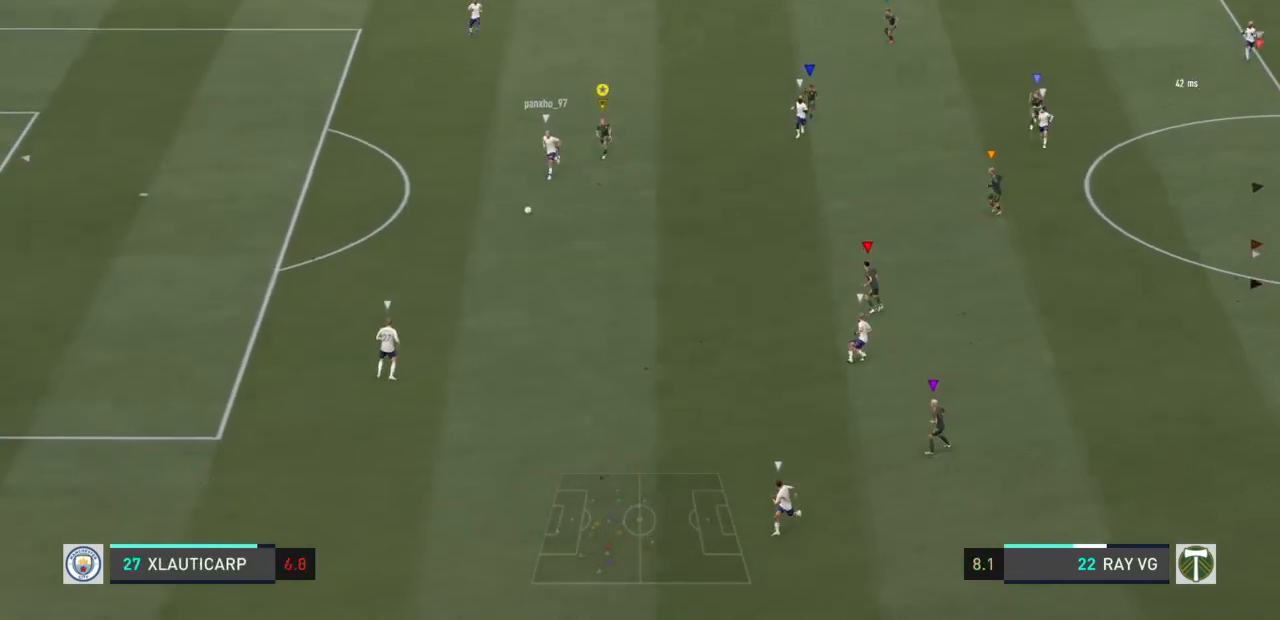
{"dt_ms": 500, "buttons": ["R2"], "left_stick": "down", "right_stick": "center", "events": []}
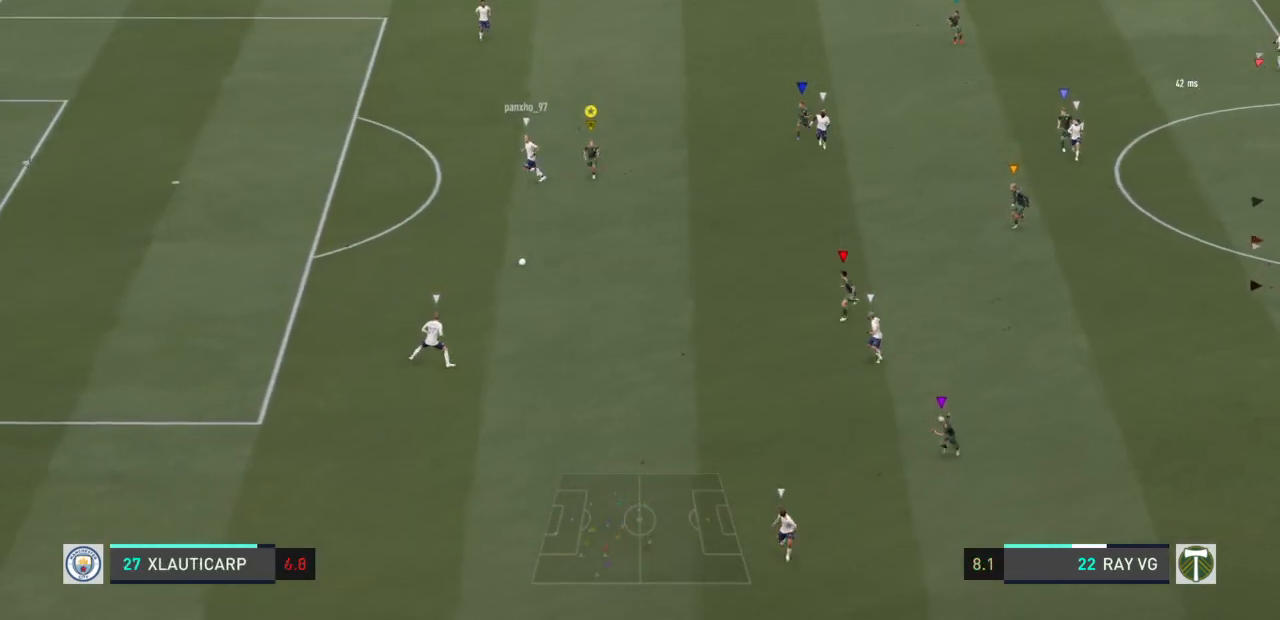
{"dt_ms": 500, "buttons": ["R2"], "left_stick": "down", "right_stick": "center", "events": []}
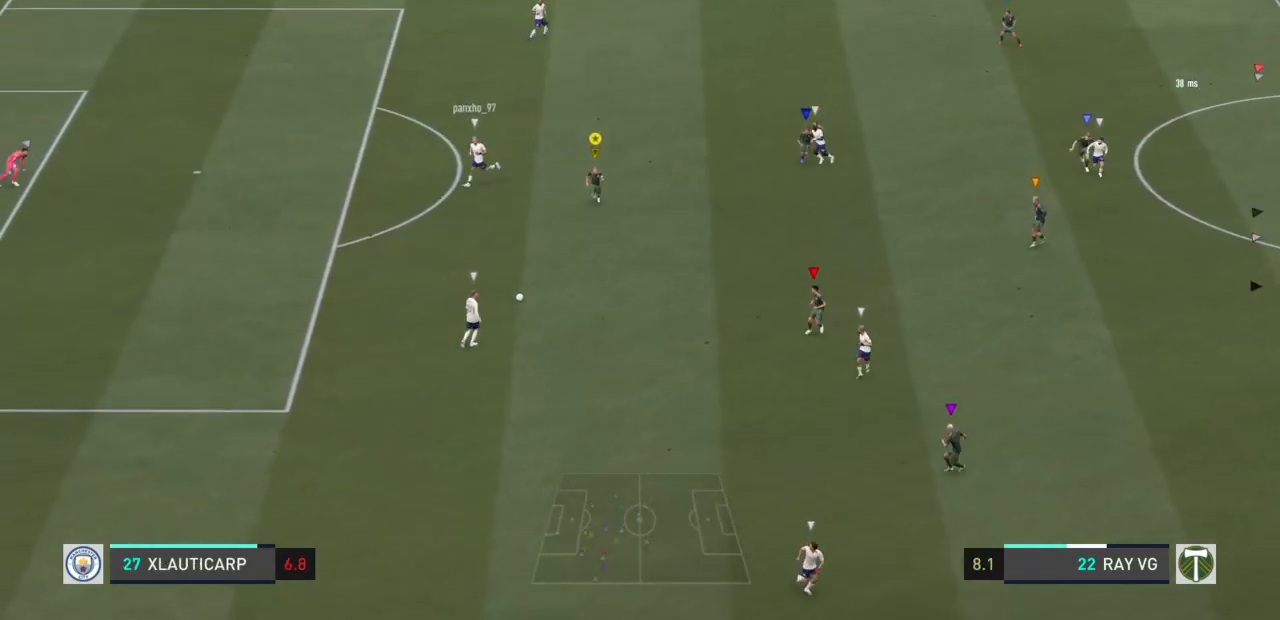
{"dt_ms": 500, "buttons": ["R2"], "left_stick": "down", "right_stick": "center", "events": []}
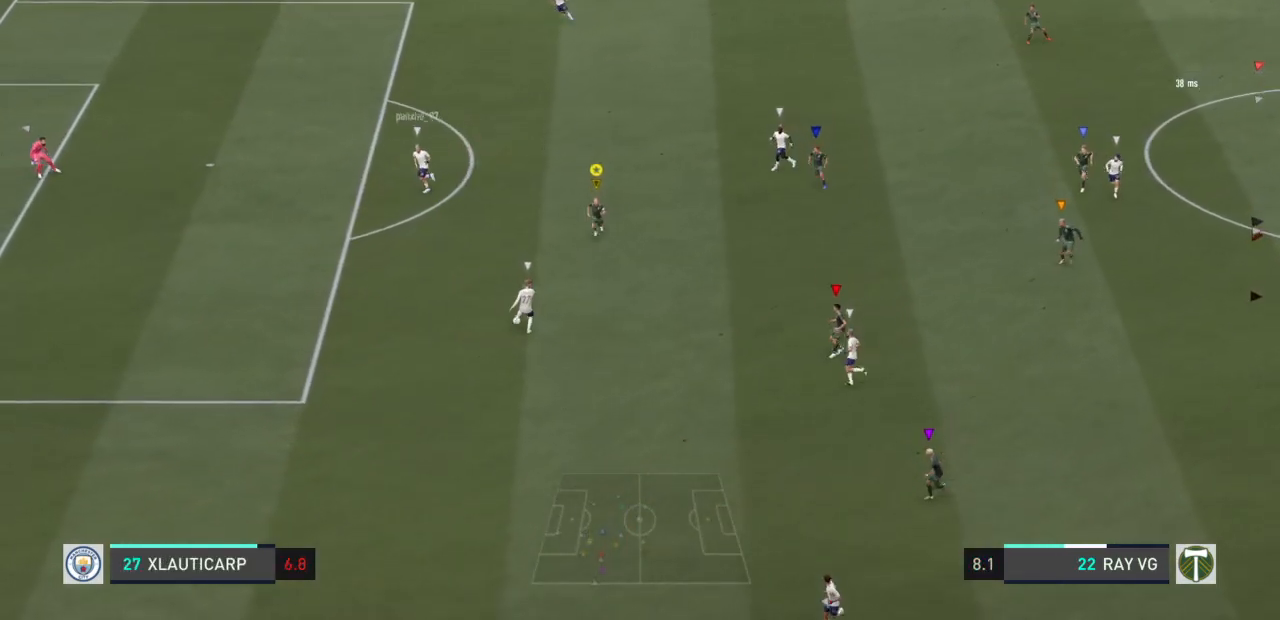
{"dt_ms": 500, "buttons": ["R2"], "left_stick": "down", "right_stick": "center", "events": []}
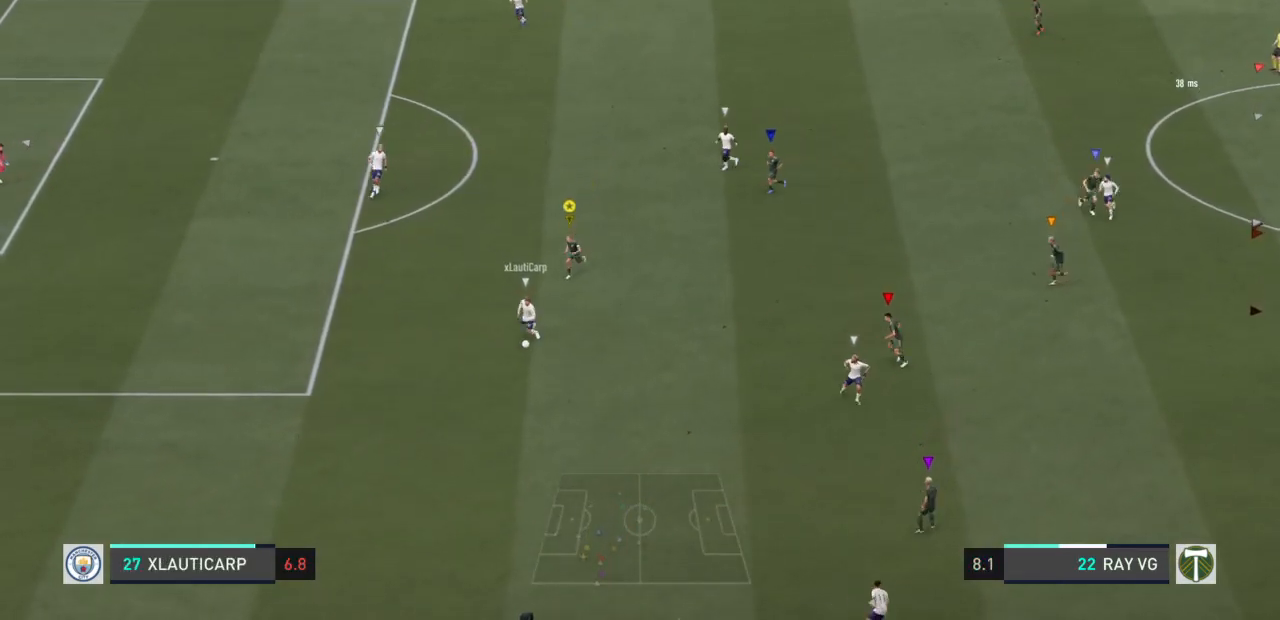
{"dt_ms": 500, "buttons": ["R2"], "left_stick": "down", "right_stick": "center", "events": []}
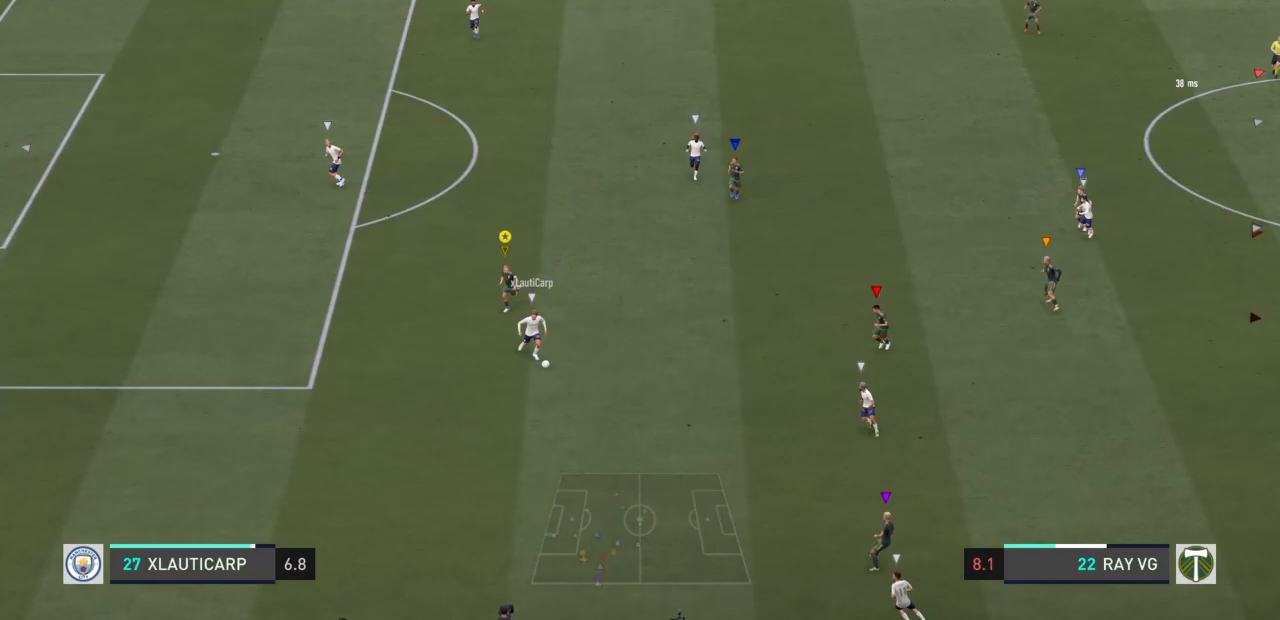
{"dt_ms": 500, "buttons": ["L2", "R2"], "left_stick": "down-right", "right_stick": "center", "events": [[317, "left_stick", "down-right"], [417, "L2", "down"]]}
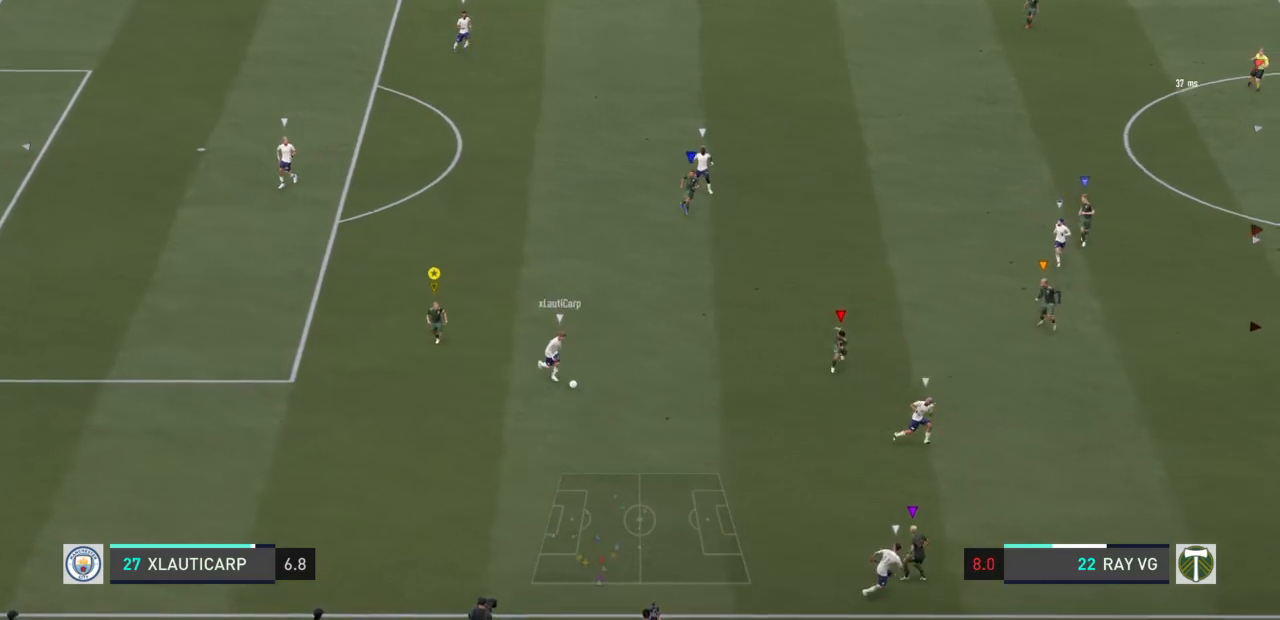
{"dt_ms": 500, "buttons": ["L2", "R2"], "left_stick": "down-right", "right_stick": "center", "events": []}
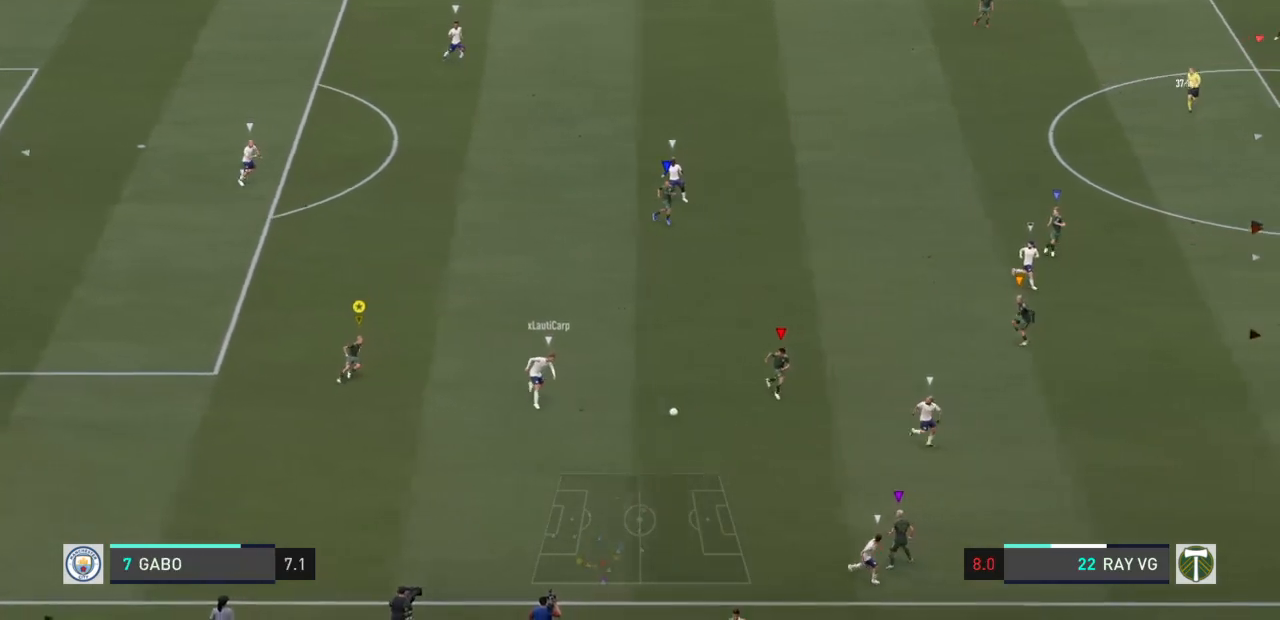
{"dt_ms": 500, "buttons": ["L2", "R2"], "left_stick": "right", "right_stick": "center", "events": [[50, "left_stick", "right"]]}
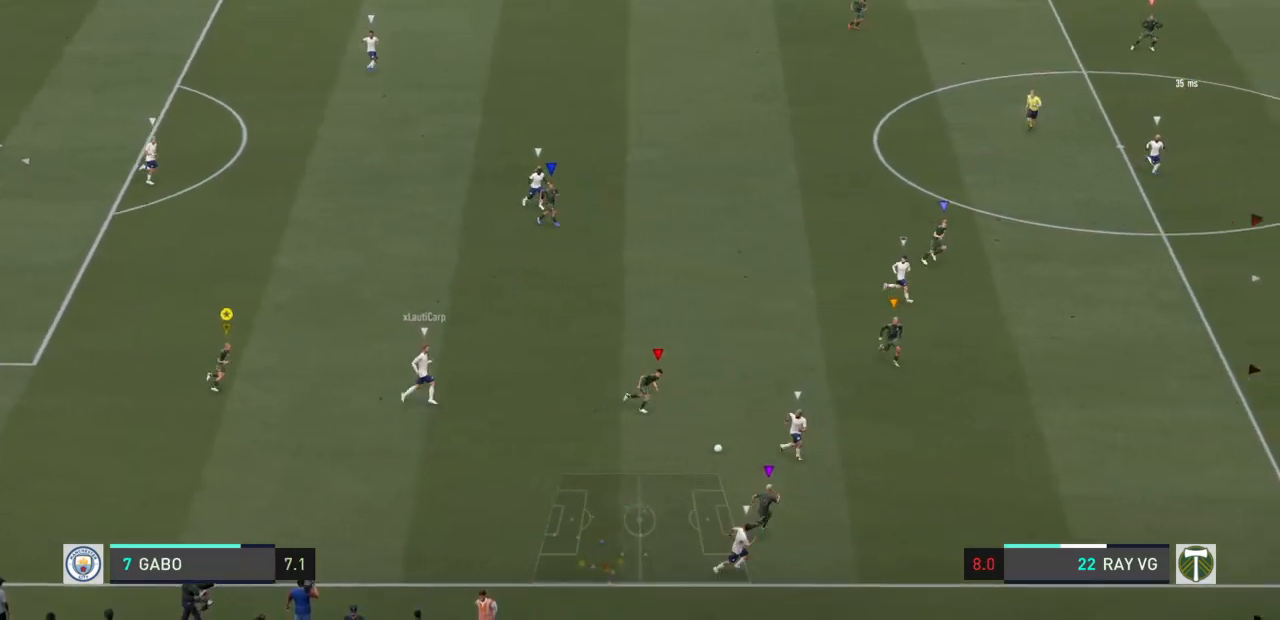
{"dt_ms": 500, "buttons": ["R2"], "left_stick": "right", "right_stick": "center", "events": [[150, "L2", "up"]]}